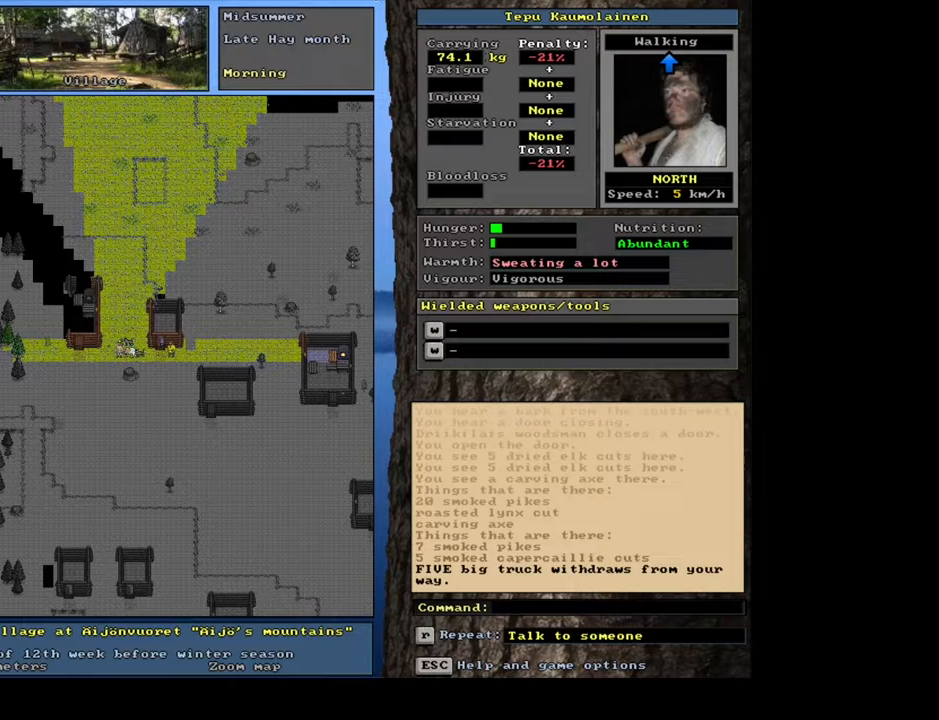
Gameplay with keyboard and mouse; each line is a JSON object with the keys and mouse buttons held at the frame after it. "events" lists presses ("down") and releases ("up") of ".", "/", "0", "1", "2", "3", "4", "5", "6", "7", "8", "9", "a", "alt_l", "alt_r", "b", "backslash", "backspace", "c", "caps_lock", "comma", "ctrl_l", "ctrl_r", "d", "down", "e", "equals", "escape", "f", "f1", "f10", "f11", "f12", "f2", "f3", "f4", "f5", "f6", "f7", "f8", "f9", "g", "h", "i", "j", "k", "l", "lbracket", "left", "m", "minus", "n", "num0", "num1", "num2", "num3", "num4", "num5", "num6", "num7", "num8", "num9", "o", "p", "q", "quote", "r", "rbracket", "right", "s", "semicolon", "shift_l", "shift_r", "space", "super", "t", "tab", "tilde", "u", "up", "v", "w", "x", "y", "z", "mouse_left", "mouse_wheel", "mouse_right", "mouse_mb4" and "mouse_mb5" between this image and that frame as [ms after this image, input, new state], when the widget could be followed in between. "mouse_left", "mouse_wheel", "mouse_right", "mouse_mb4", "mouse_mb5" = the "left", "wheel", "right", "mb4", "mb5" buttons of the "mouse" list. No other keys are recorded. "wheel" means that the mouse wheel is clicked or scrolled. Mouse movement is not recorded. Not read: other_keys return.
{"keys": ["ctrl_l", "num4"], "mouse": [], "events": [[50, "num4", "up"], [117, "num4", "down"], [200, "num4", "up"], [267, "num4", "down"], [367, "num4", "up"], [450, "num4", "down"]]}
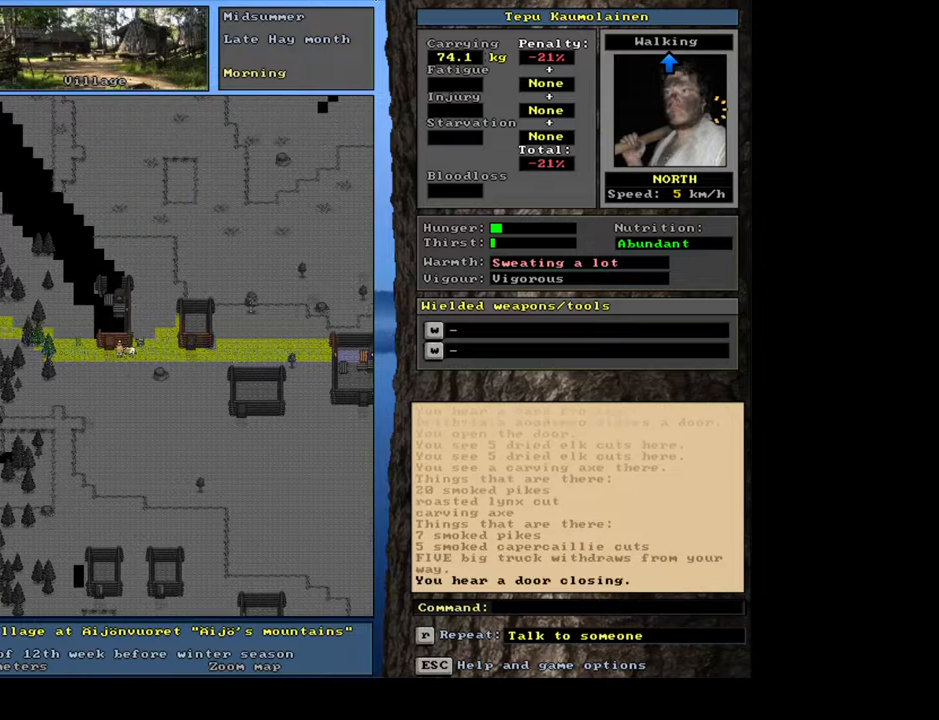
{"keys": ["ctrl_l"], "mouse": [], "events": [[33, "num4", "up"], [167, "num7", "down"], [267, "num7", "up"], [333, "num7", "down"], [467, "num7", "up"]]}
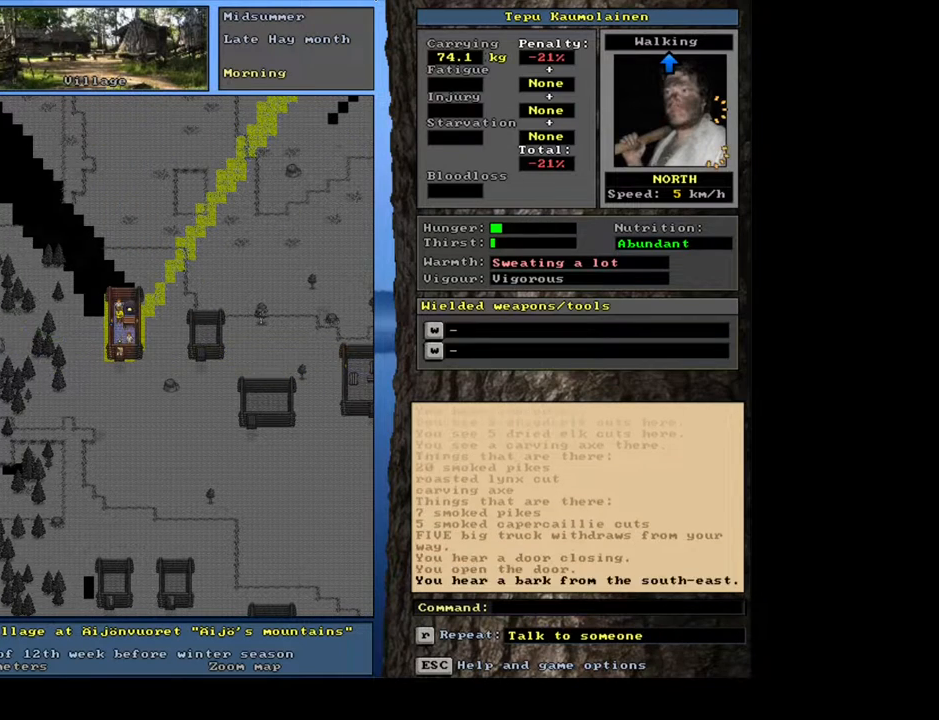
{"keys": ["f3"], "mouse": [], "events": [[83, "num7", "down"], [183, "num7", "up"], [250, "ctrl_l", "up"], [500, "f3", "down"]]}
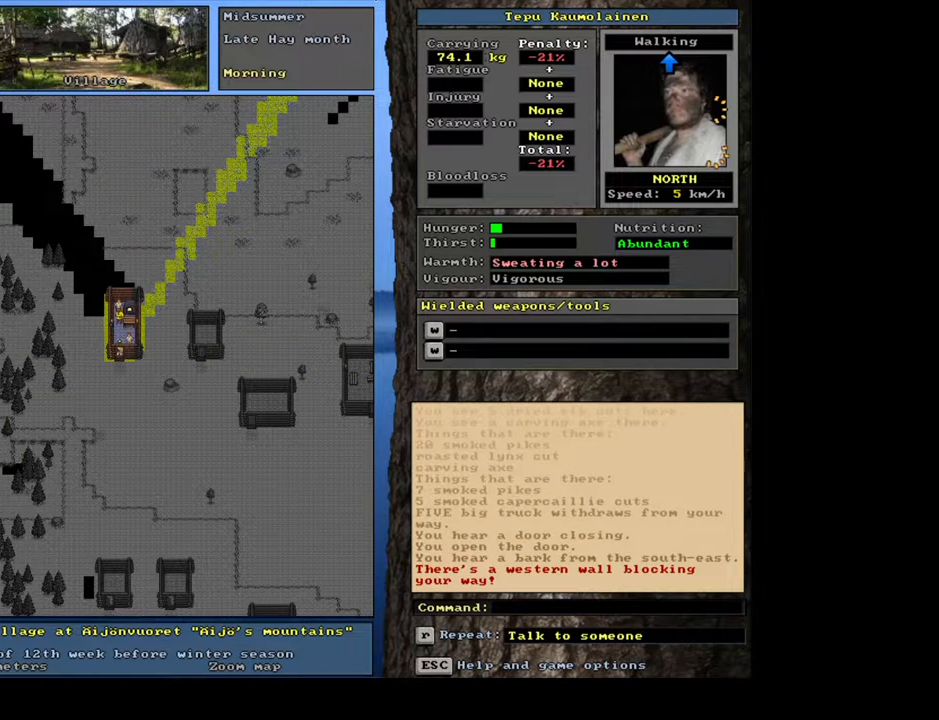
{"keys": ["num6"], "mouse": [], "events": [[50, "num8", "down"], [83, "f3", "up"], [183, "num8", "up"], [500, "num6", "down"]]}
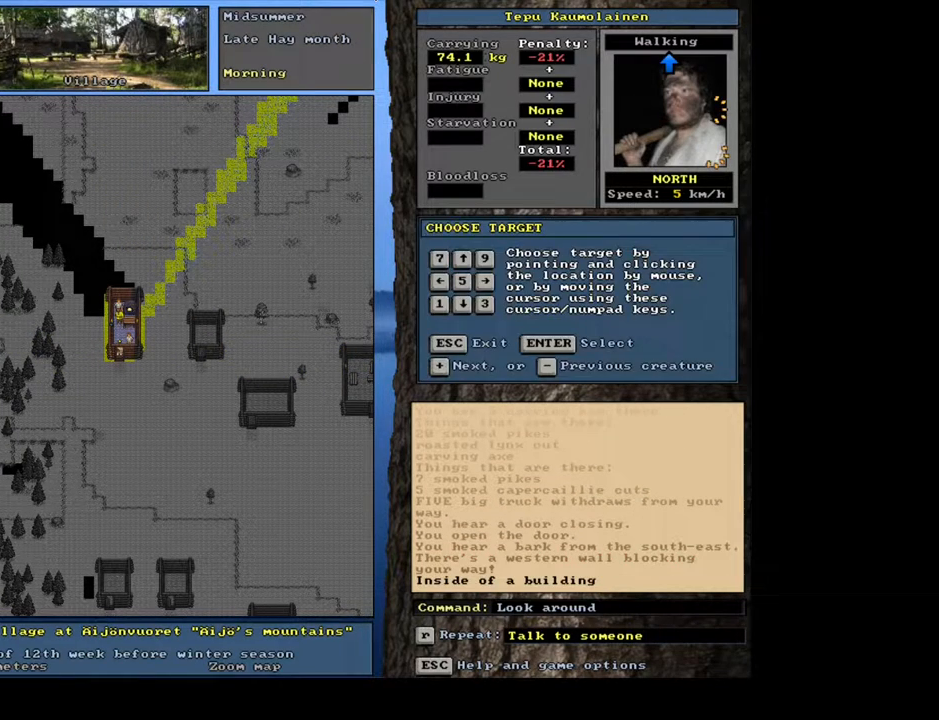
{"keys": [], "mouse": [], "events": [[117, "num6", "up"]]}
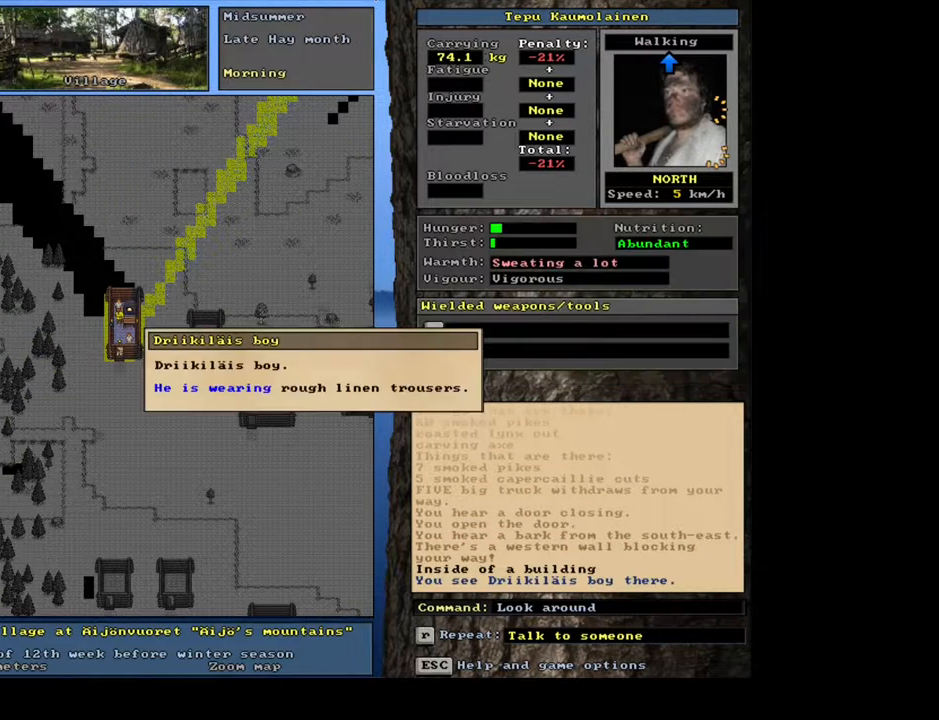
{"keys": ["shift_l"], "mouse": [], "events": [[117, "escape", "down"], [200, "escape", "up"], [400, "shift_l", "down"]]}
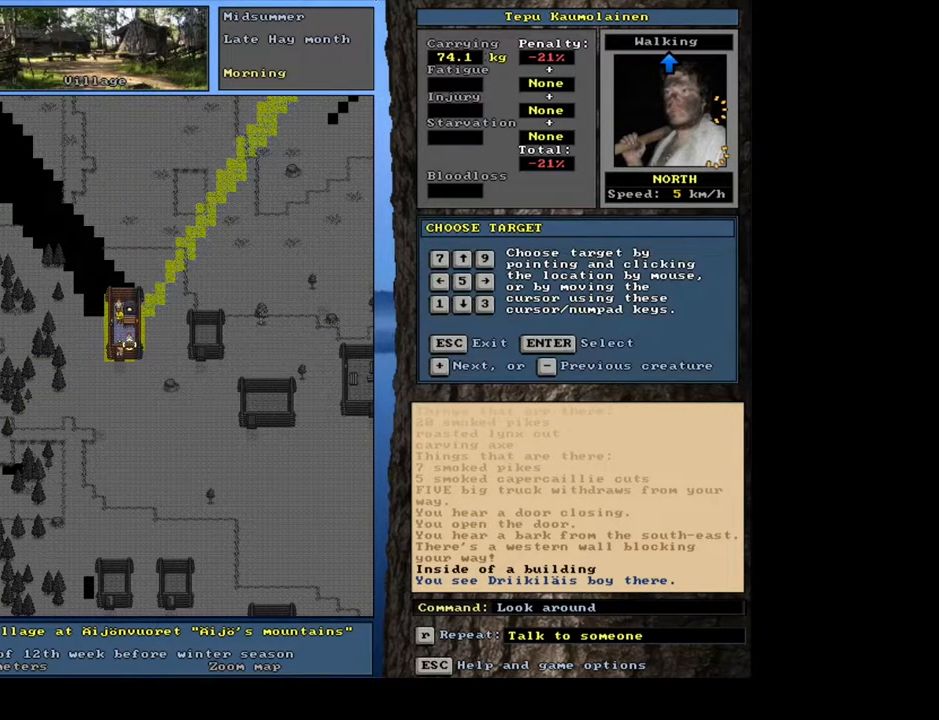
{"keys": ["shift_l"], "mouse": [], "events": [[117, "c", "down"], [233, "c", "up"], [400, "equals", "down"], [483, "equals", "up"]]}
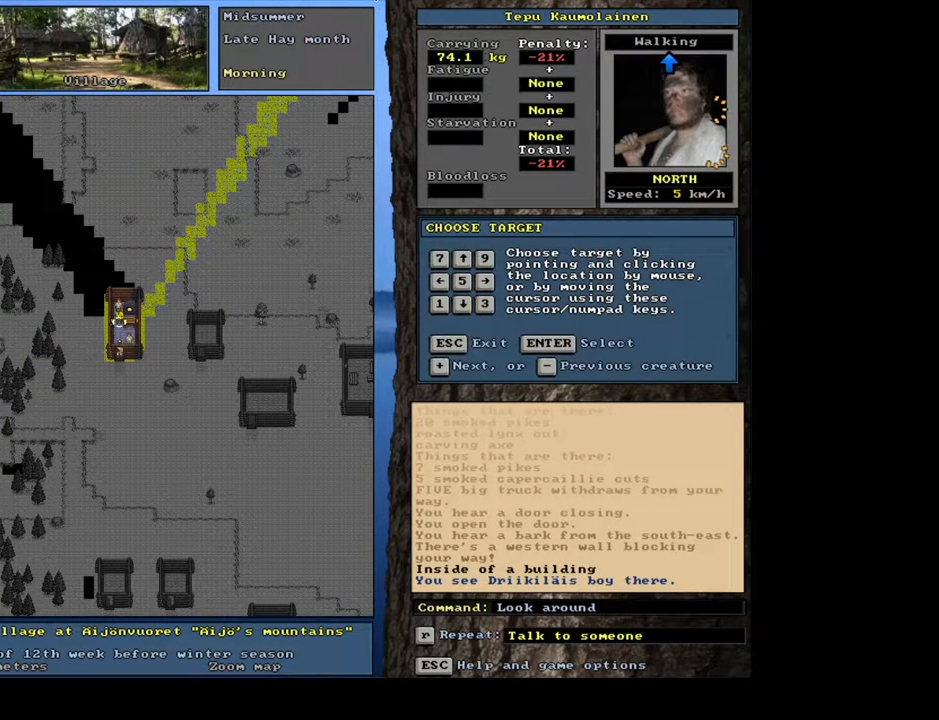
{"keys": ["shift_l"], "mouse": [], "events": [[67, "shift_l", "up"], [150, "escape", "down"], [217, "escape", "up"], [283, "shift_l", "down"]]}
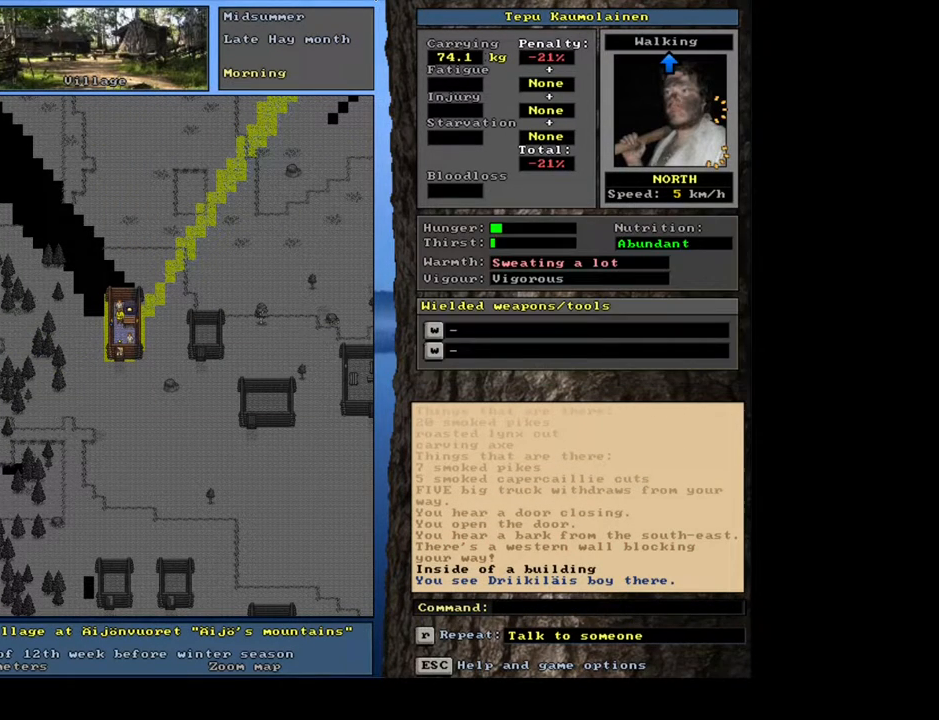
{"keys": ["shift_l"], "mouse": [], "events": [[17, "shift_l", "up"], [200, "shift_l", "down"], [283, "c", "down"], [383, "c", "up"]]}
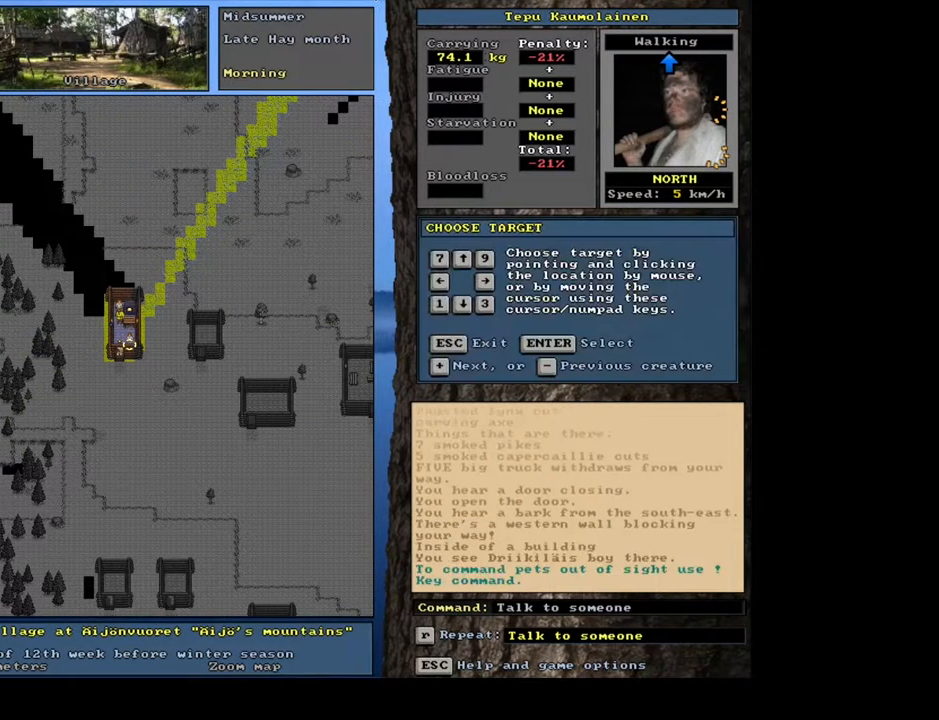
{"keys": [], "mouse": [], "events": [[83, "equals", "down"], [217, "equals", "up"], [433, "shift_l", "up"]]}
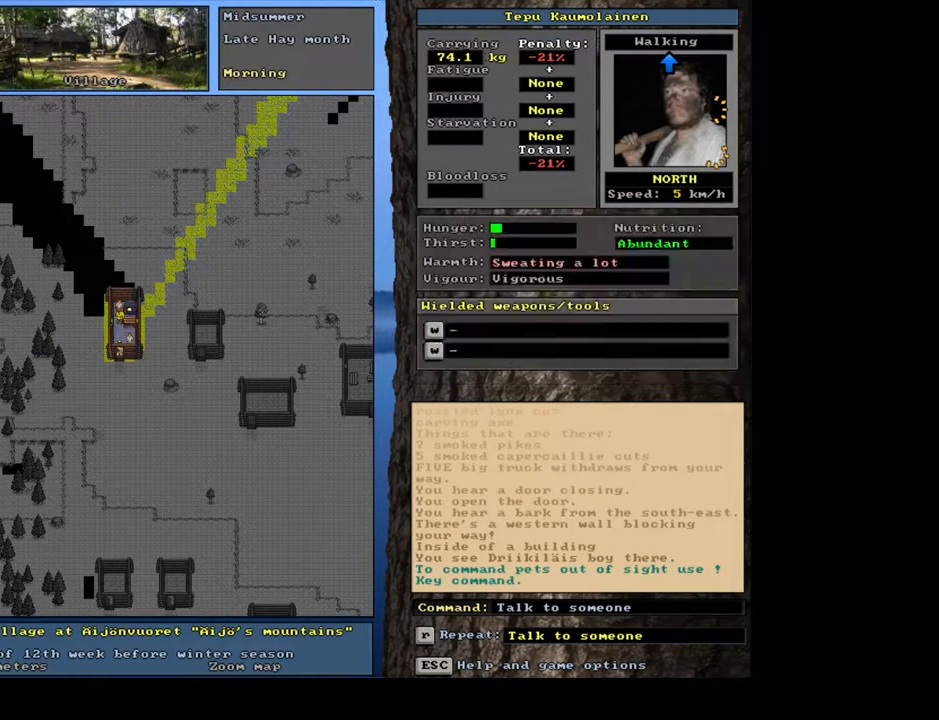
{"keys": [], "mouse": [], "events": [[167, "t", "down"], [283, "t", "up"]]}
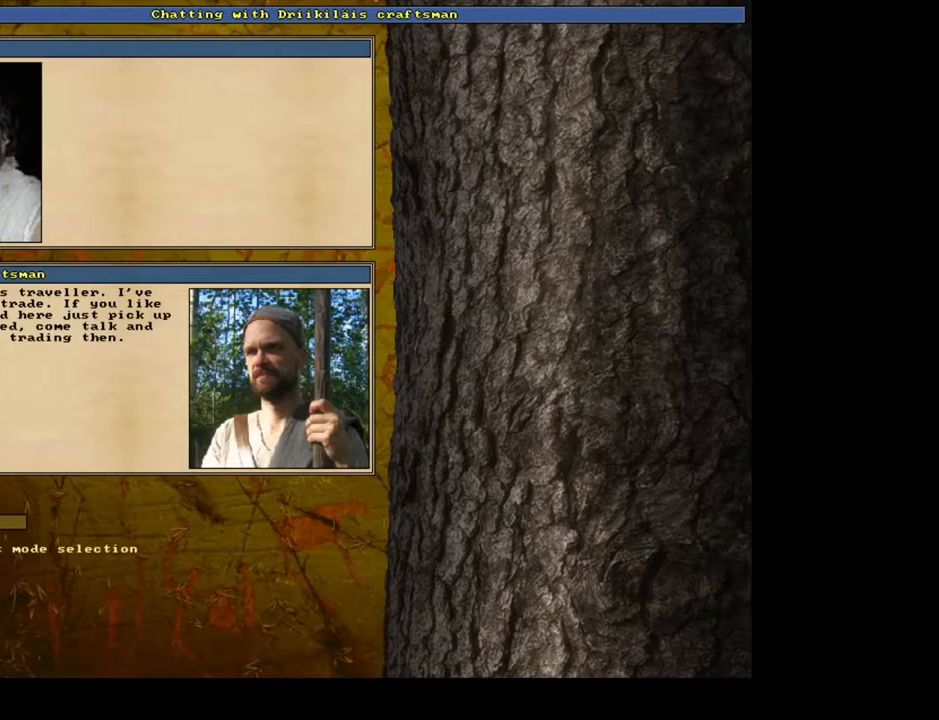
{"keys": ["c", "shift_l"], "mouse": [], "events": [[217, "escape", "down"], [300, "escape", "up"], [400, "shift_l", "down"], [433, "c", "down"]]}
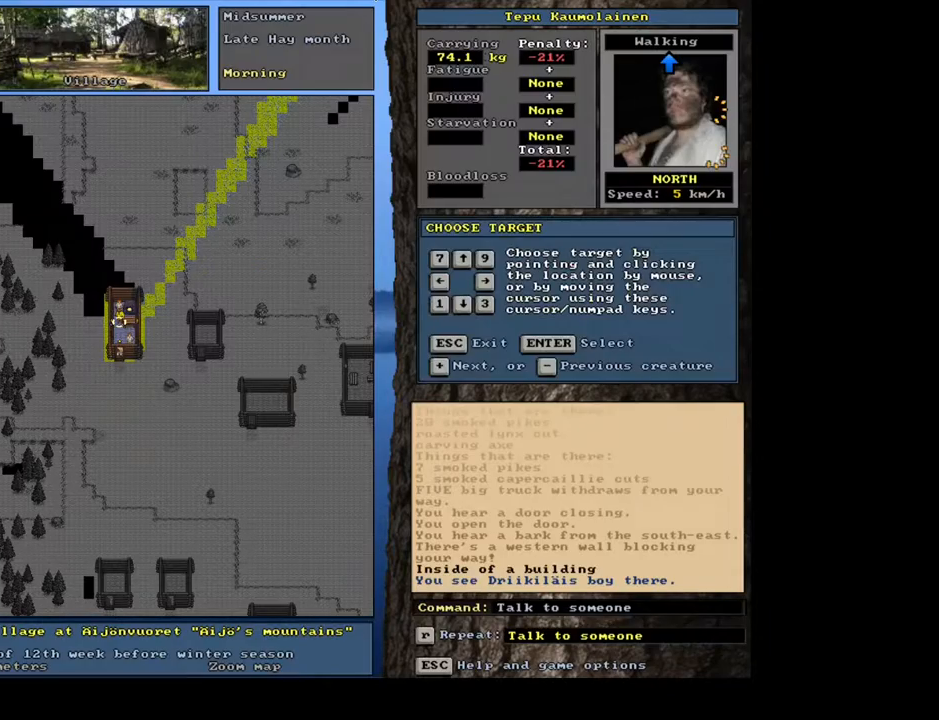
{"keys": [], "mouse": [], "events": [[33, "c", "up"], [83, "equals", "down"], [167, "equals", "up"], [233, "shift_l", "up"]]}
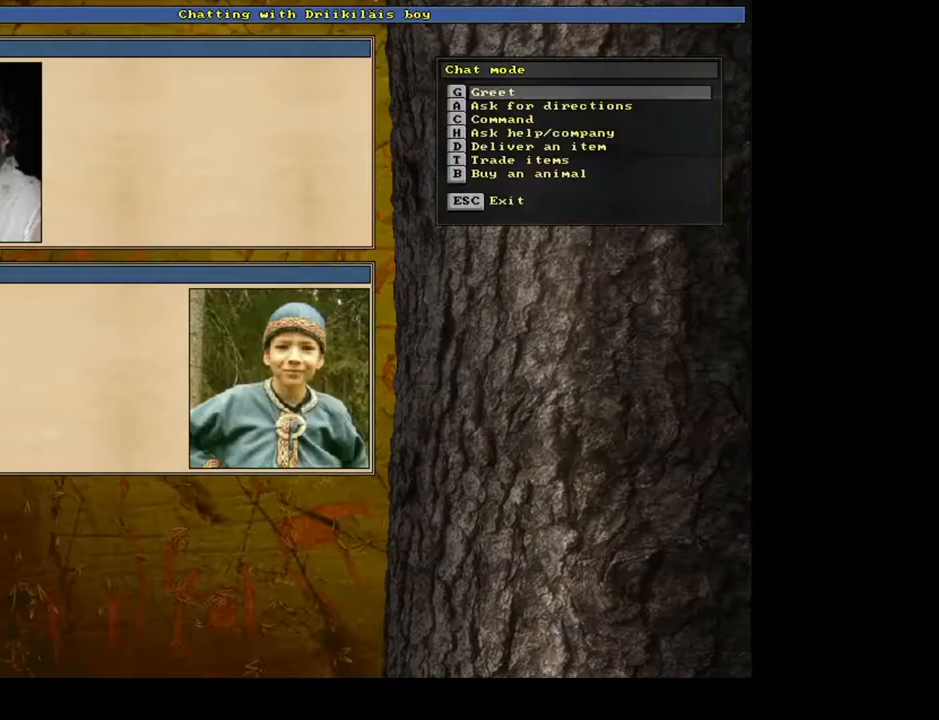
{"keys": [], "mouse": [], "events": [[183, "t", "down"], [283, "t", "up"]]}
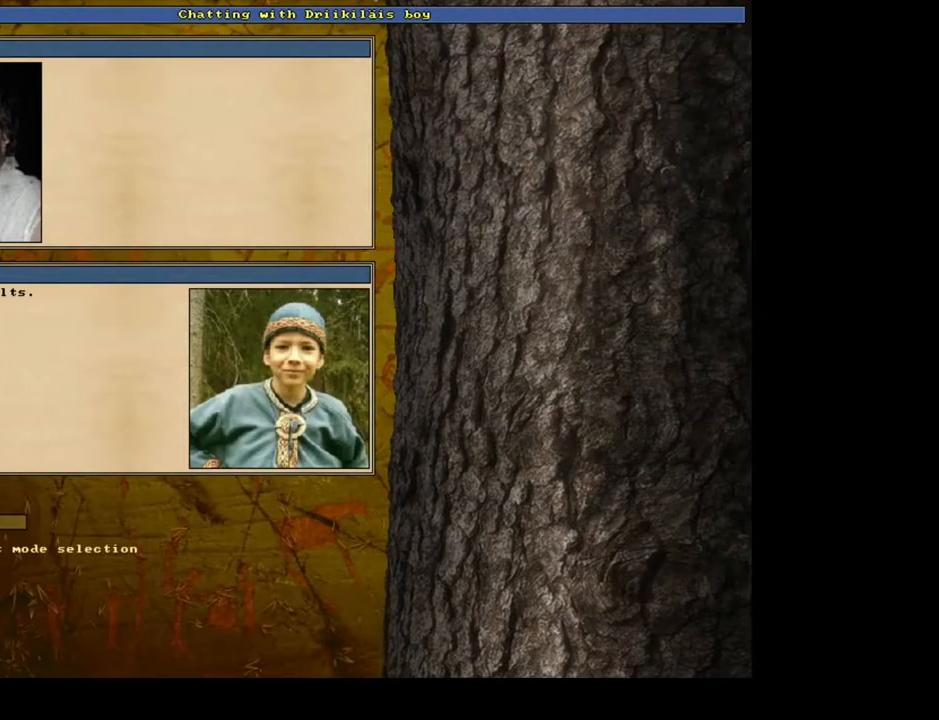
{"keys": [], "mouse": [], "events": [[100, "escape", "down"], [167, "escape", "up"], [267, "escape", "down"], [333, "escape", "up"]]}
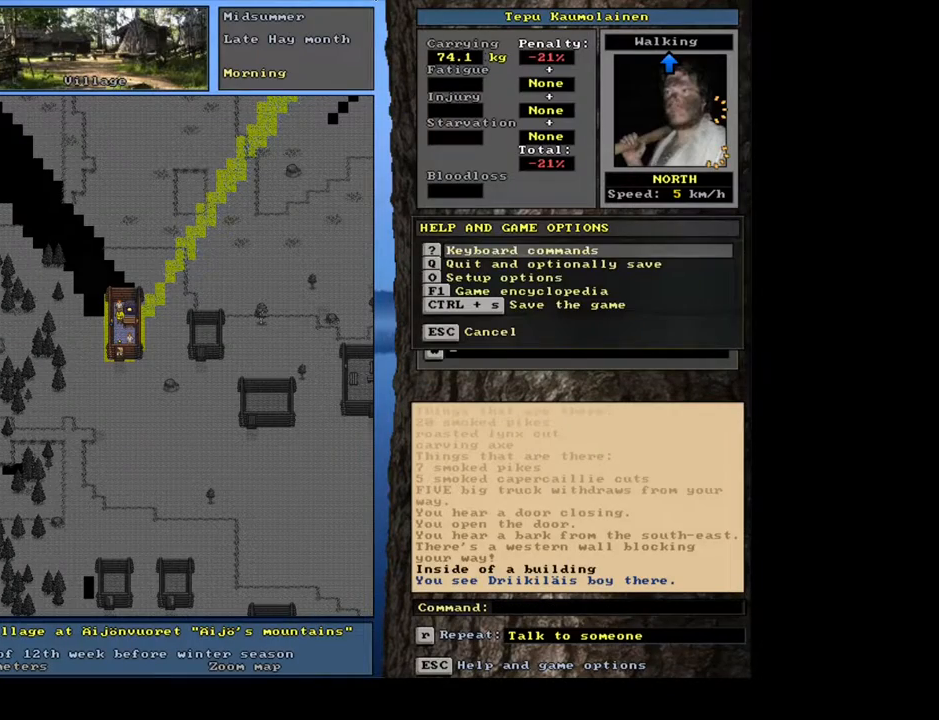
{"keys": [], "mouse": [], "events": [[200, "ctrl_l", "down"], [233, "num2", "down"], [317, "num1", "down"], [367, "num2", "up"], [433, "ctrl_l", "up"], [450, "num1", "up"]]}
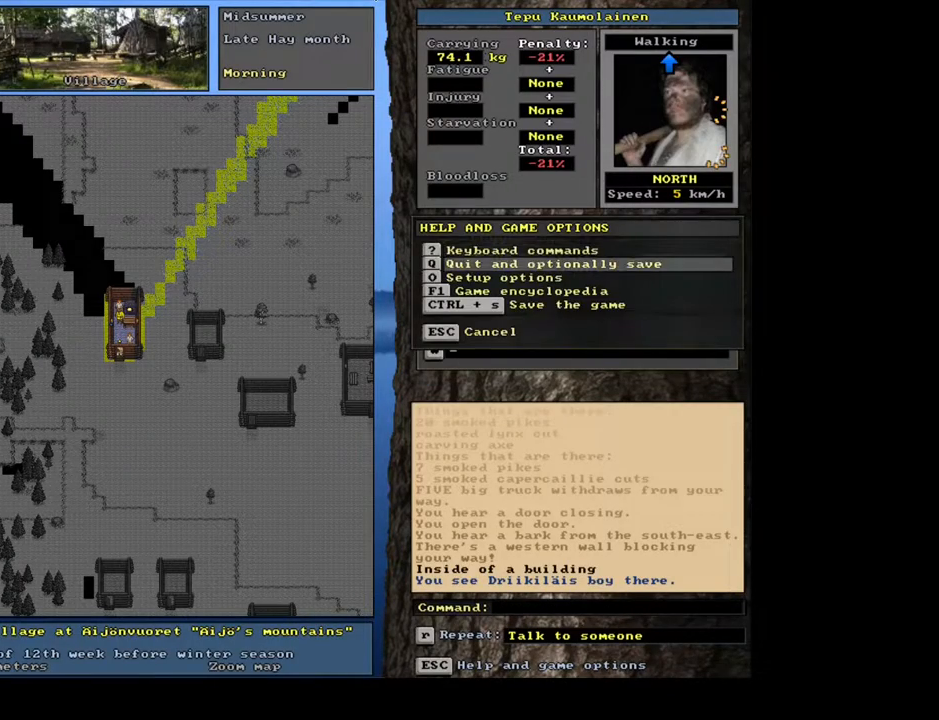
{"keys": ["ctrl_l"], "mouse": [], "events": [[83, "escape", "down"], [150, "escape", "up"], [283, "ctrl_l", "down"], [300, "num2", "down"], [350, "num1", "down"], [417, "num2", "up"], [483, "num1", "up"]]}
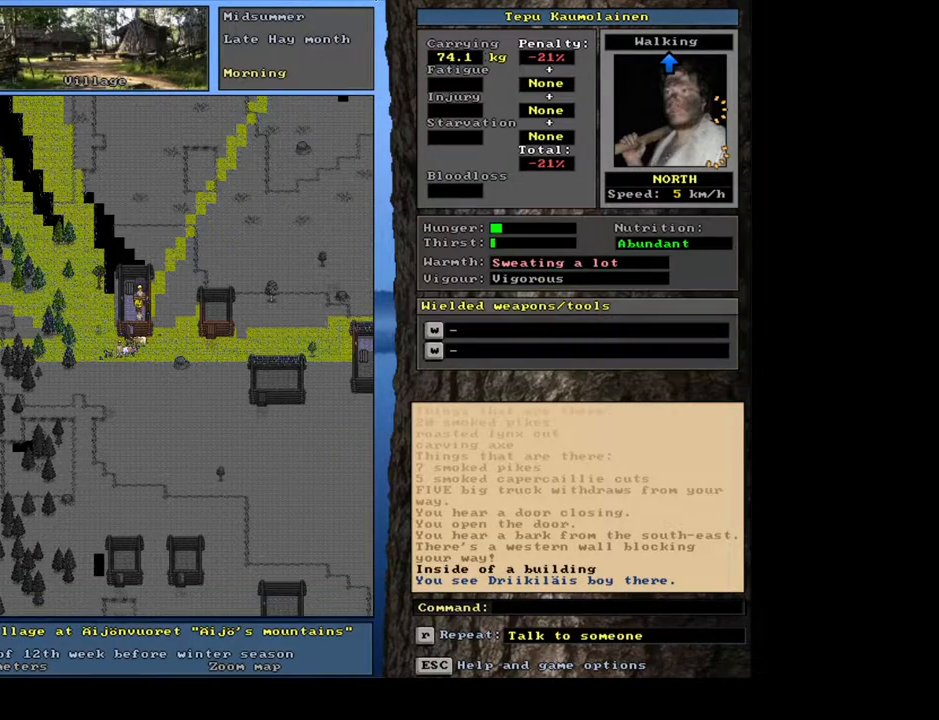
{"keys": ["ctrl_l", "num7"], "mouse": [], "events": [[233, "num7", "down"], [350, "num7", "up"], [417, "num7", "down"]]}
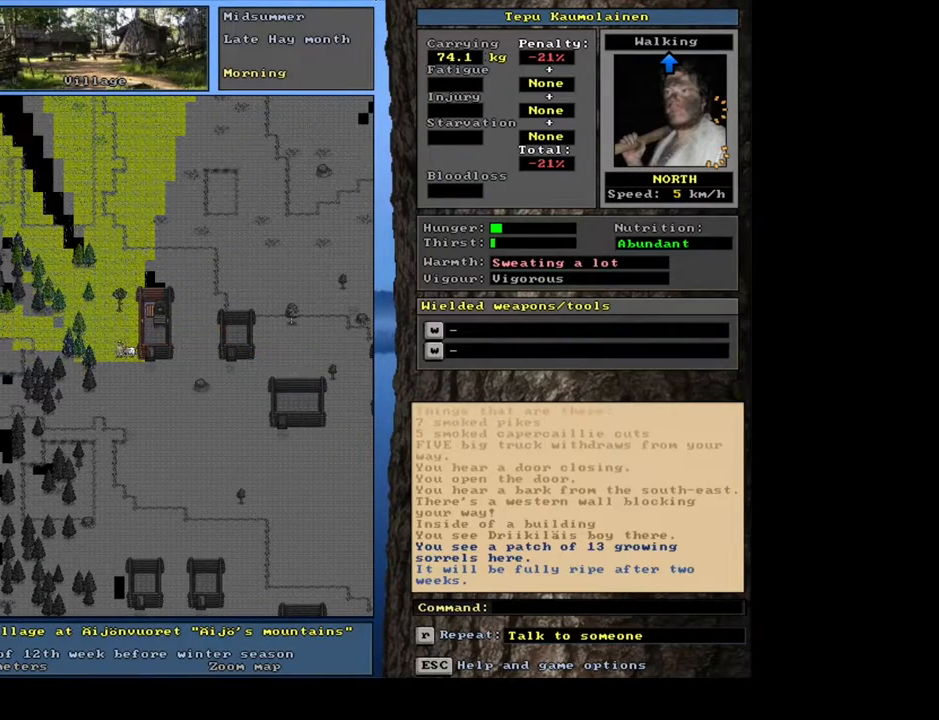
{"keys": ["ctrl_l"], "mouse": [], "events": [[417, "num7", "up"], [433, "num7", "down"], [450, "num7", "up"], [467, "num7", "down"], [483, "num7", "up"]]}
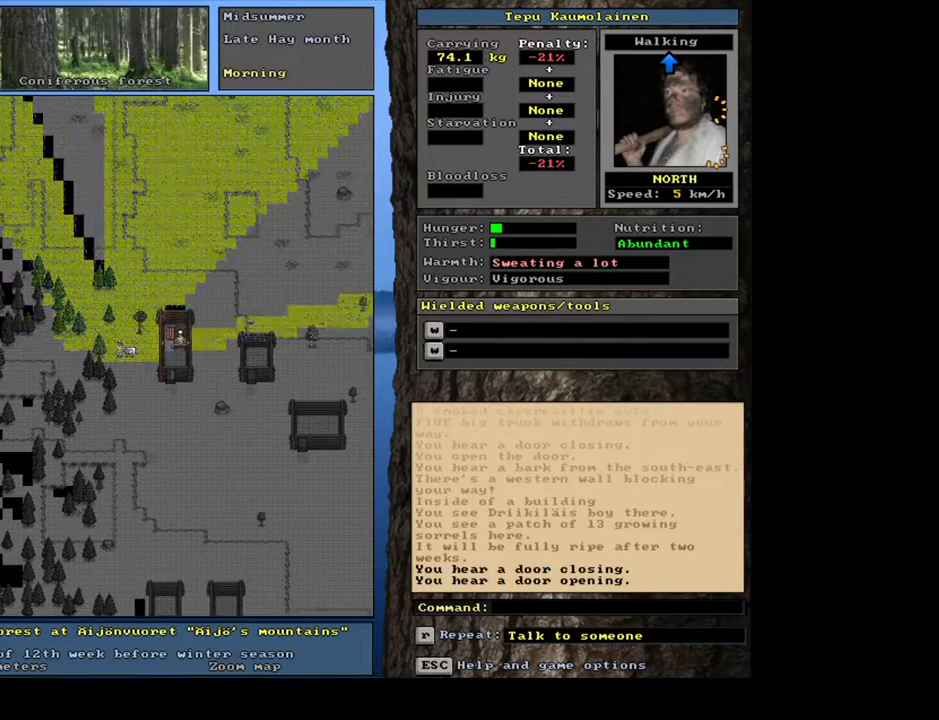
{"keys": ["ctrl_l", "num7"], "mouse": [], "events": [[17, "num7", "down"], [33, "num7", "up"], [50, "num7", "down"], [67, "num7", "up"], [83, "num7", "down"], [100, "num7", "up"], [117, "num7", "down"], [133, "num7", "up"], [167, "num7", "down"], [183, "num7", "up"], [200, "num7", "down"], [217, "num7", "up"], [233, "num7", "down"], [250, "num7", "up"], [283, "num7", "down"], [300, "num7", "up"], [317, "num7", "down"], [333, "num7", "up"], [350, "num7", "down"], [367, "num7", "up"], [383, "num7", "down"], [417, "num7", "up"], [433, "num7", "down"], [450, "num7", "up"], [467, "num7", "down"], [483, "num7", "up"], [500, "num7", "down"]]}
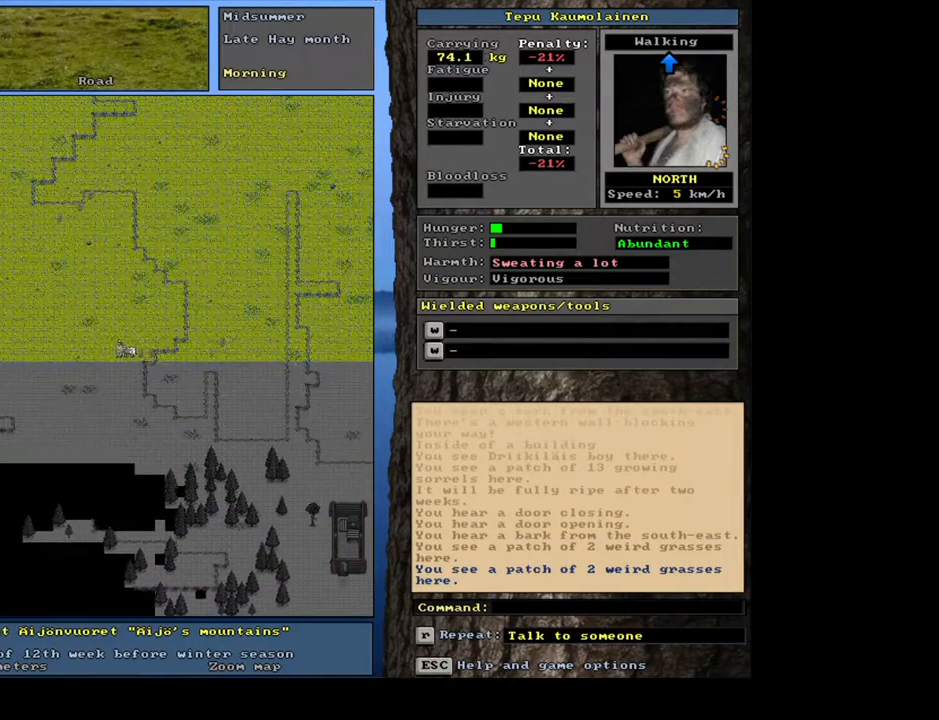
{"keys": ["num4"], "mouse": [], "events": [[17, "num7", "up"], [33, "num7", "down"], [50, "num7", "up"], [67, "num7", "down"], [83, "num7", "up"], [117, "num7", "down"], [133, "num7", "up"], [150, "num7", "down"], [167, "num7", "up"], [233, "ctrl_l", "up"], [317, "num4", "down"], [400, "num4", "up"], [483, "num4", "down"]]}
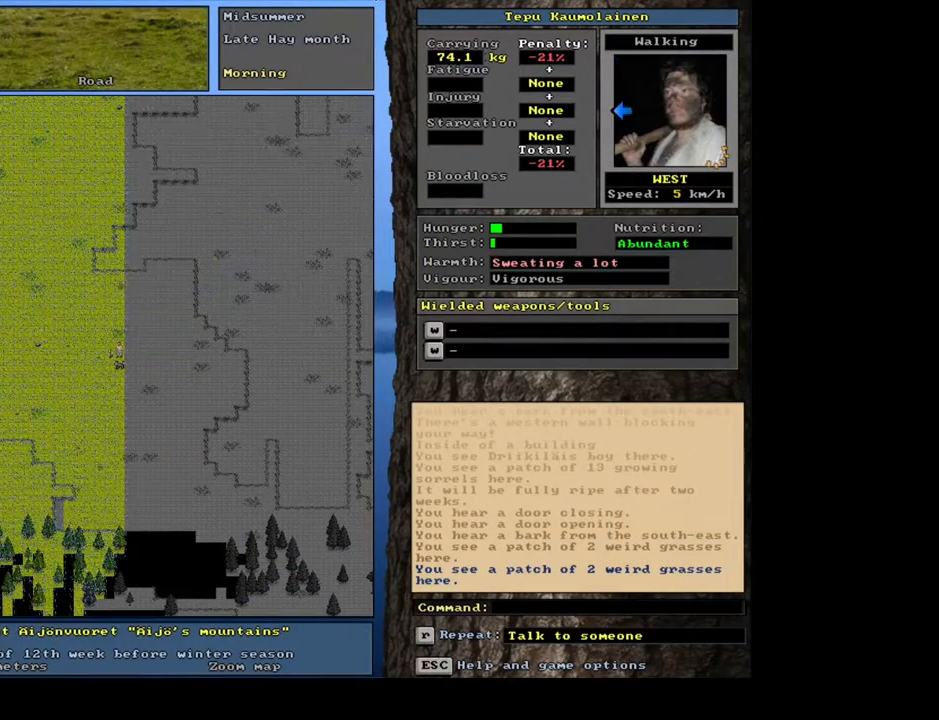
{"keys": ["ctrl_l", "num4"], "mouse": [], "events": [[100, "num4", "up"], [200, "num4", "down"], [267, "num4", "up"], [350, "ctrl_l", "down"], [483, "num4", "down"]]}
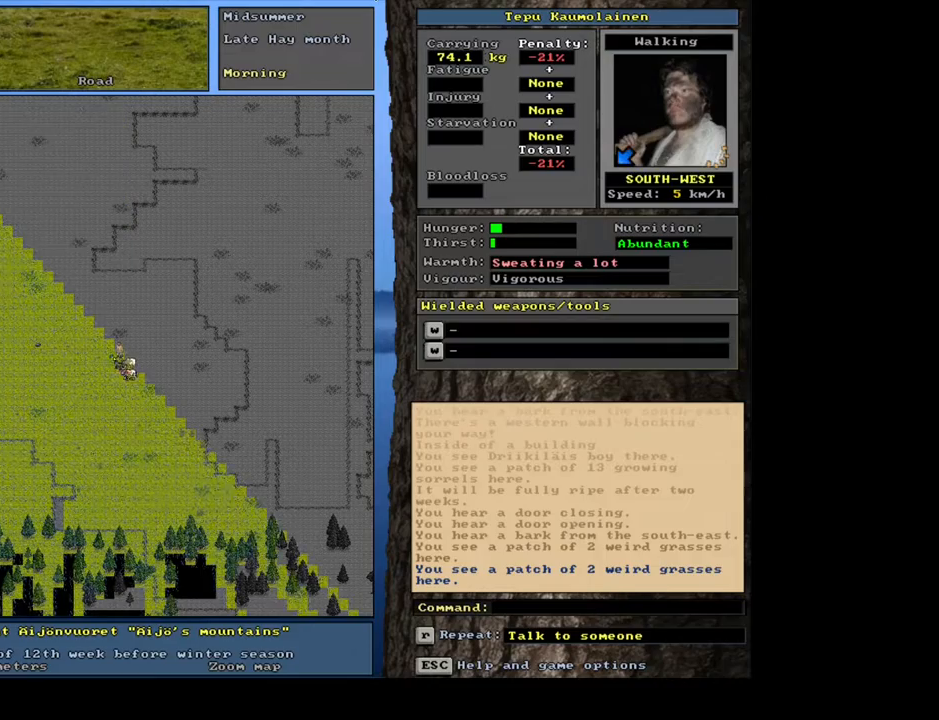
{"keys": [], "mouse": [], "events": [[150, "num4", "up"], [450, "ctrl_l", "up"]]}
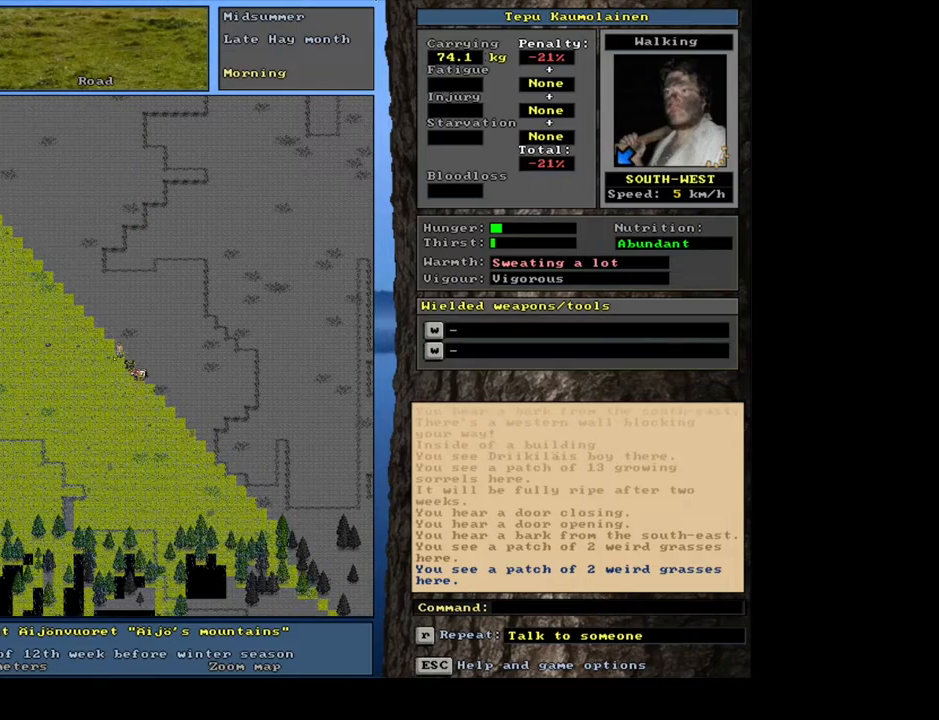
{"keys": ["ctrl_l", "num4"], "mouse": [], "events": [[17, "num6", "down"], [100, "num6", "up"], [167, "ctrl_l", "down"], [200, "num4", "down"]]}
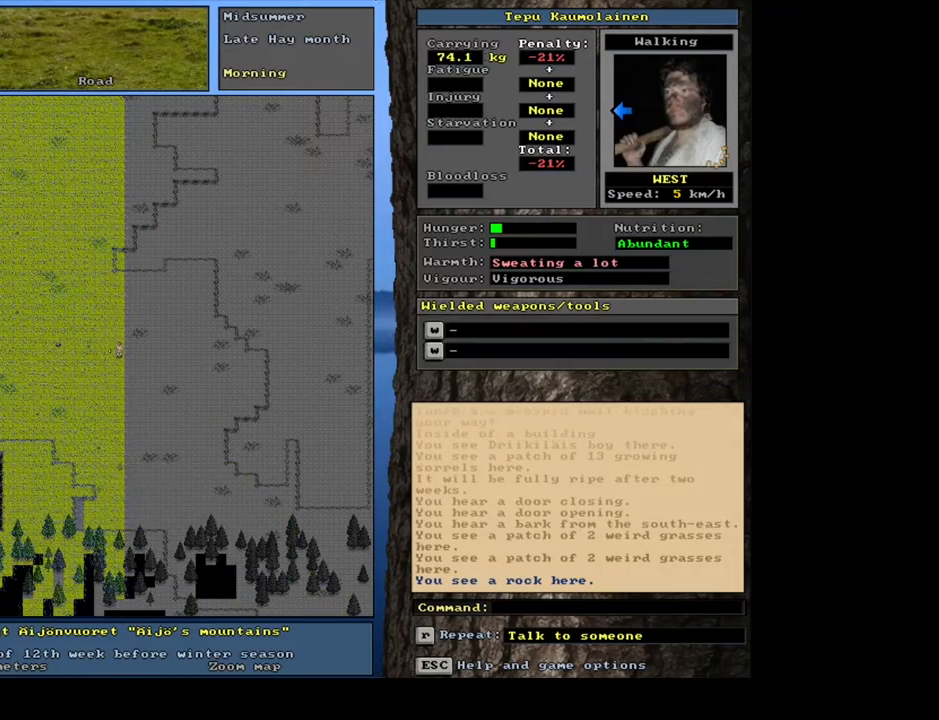
{"keys": ["ctrl_l", "num4"], "mouse": [], "events": [[217, "num4", "up"], [233, "num4", "down"], [250, "num4", "up"], [267, "num4", "down"], [283, "num4", "up"], [300, "num4", "down"], [333, "num4", "up"], [350, "num4", "down"], [367, "num4", "up"], [383, "num4", "down"], [400, "num4", "up"], [417, "num4", "down"], [433, "num4", "up"], [450, "num4", "down"], [467, "num4", "up"], [483, "num4", "down"]]}
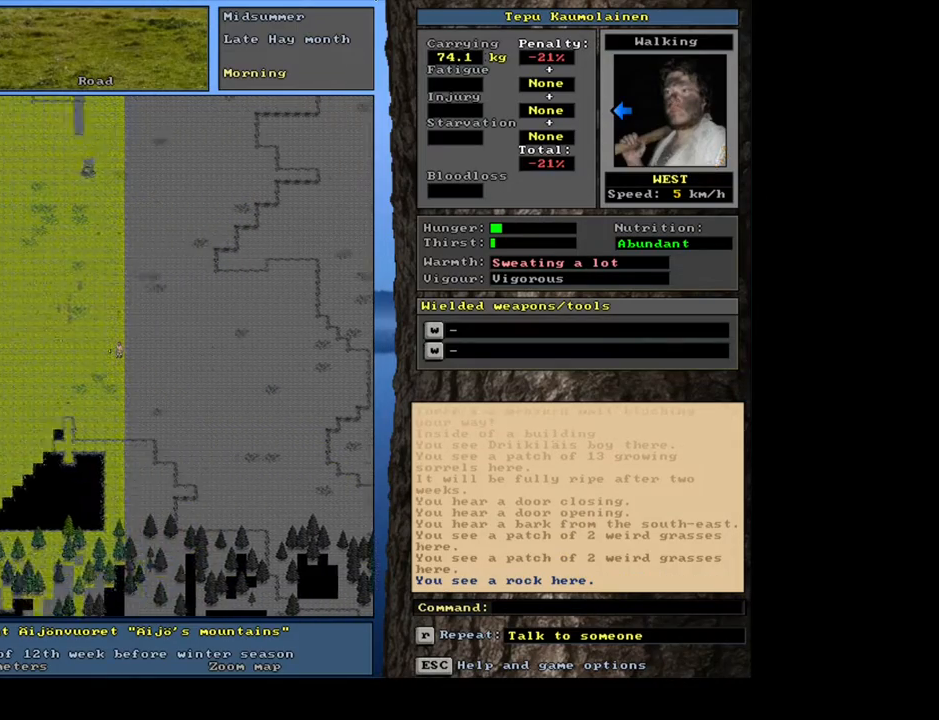
{"keys": [], "mouse": [], "events": [[17, "num4", "up"], [33, "num4", "down"], [50, "num4", "up"], [67, "num4", "down"], [83, "ctrl_l", "up"], [200, "num4", "up"], [300, "e", "down"], [400, "e", "up"]]}
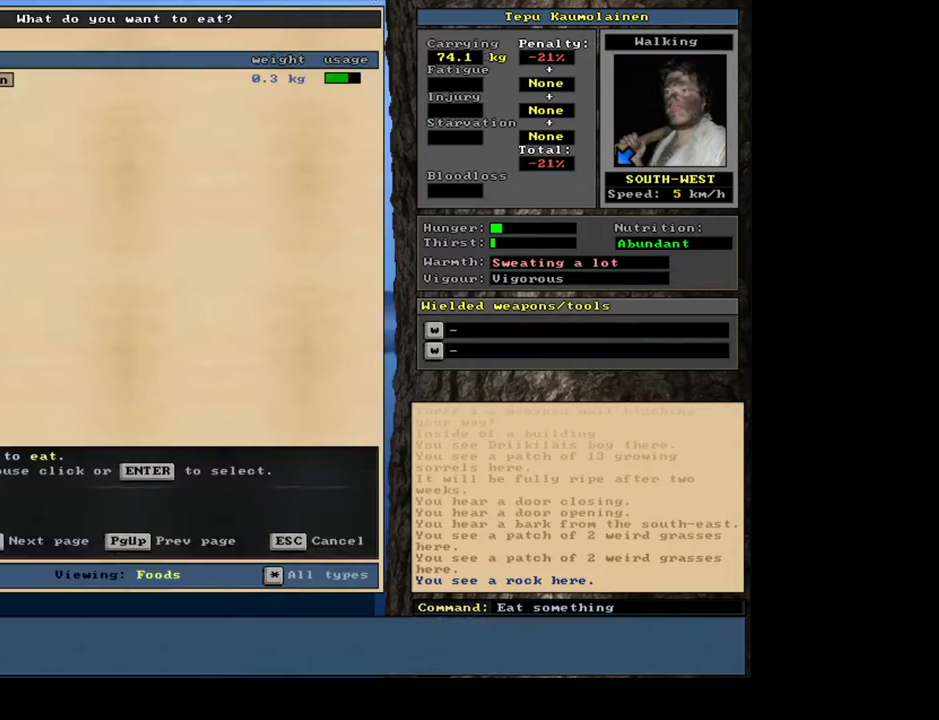
{"keys": [], "mouse": [], "events": []}